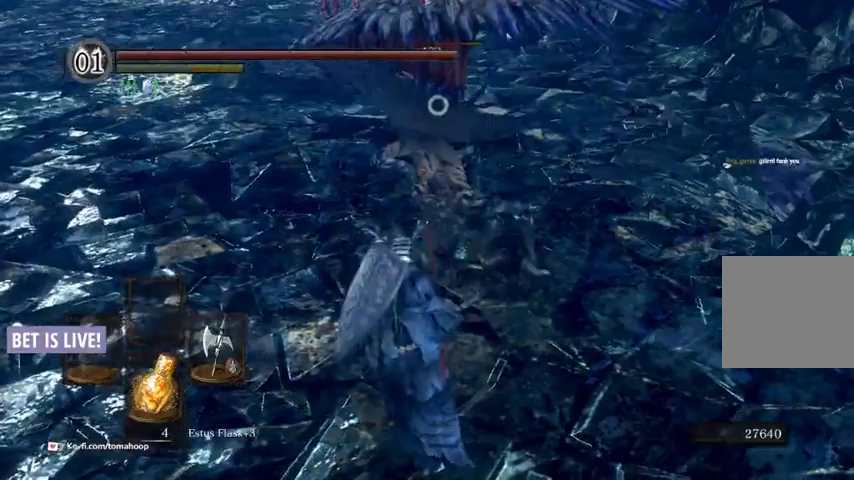
Gameplay with a controller (Xbox layout); each line is a JSON object with the inputs held at the frame after it (dt_ms = milliseconds from this image to that frame). "events" lists button and stick changes between this image and that frame as [ms after this image, input, new state], when the widget could be followed in between.
{"dt_ms": 500, "buttons": [], "left_stick": "up-left", "right_stick": "center", "events": [[200, "left_stick", "up-left"]]}
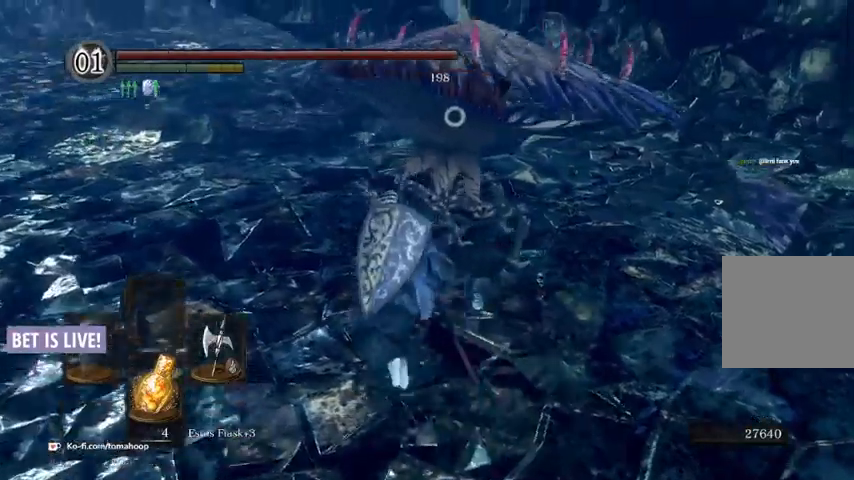
{"dt_ms": 500, "buttons": [], "left_stick": "up", "right_stick": "center", "events": [[67, "left_stick", "up"], [100, "R1", "down"], [300, "R1", "up"]]}
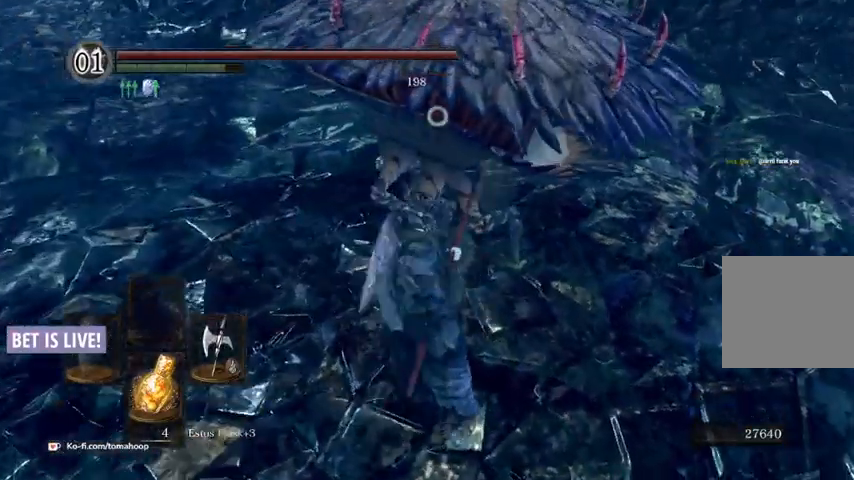
{"dt_ms": 1000, "buttons": [], "left_stick": "up", "right_stick": "center"}
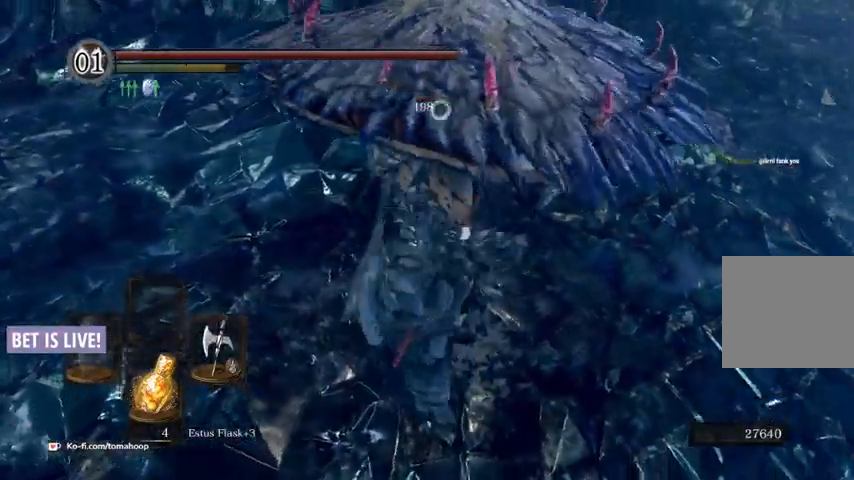
{"dt_ms": 500, "buttons": [], "left_stick": "up", "right_stick": "center", "events": []}
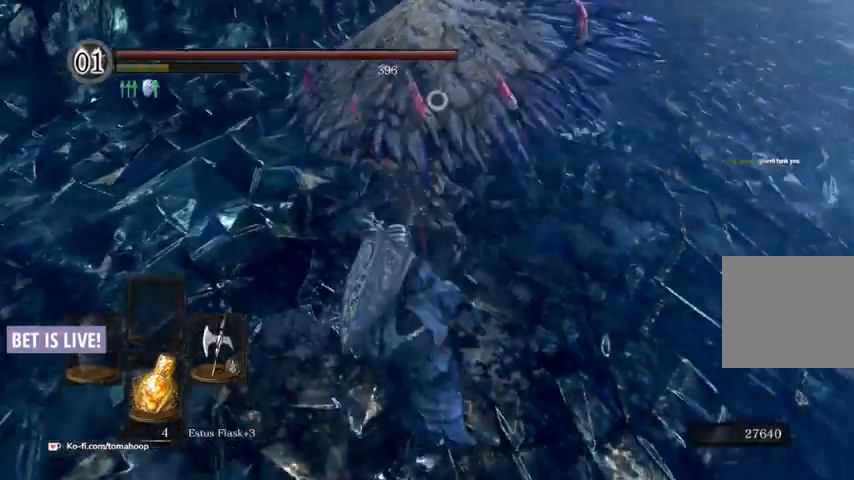
{"dt_ms": 500, "buttons": [], "left_stick": "left", "right_stick": "center", "events": [[400, "L2", "down"], [400, "left_stick", "left"], [467, "L2", "up"]]}
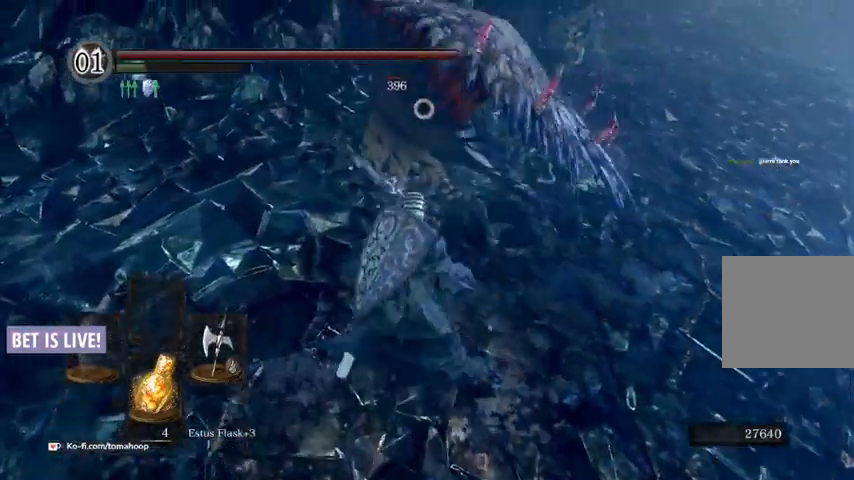
{"dt_ms": 500, "buttons": ["R1"], "left_stick": "up", "right_stick": "center", "events": [[200, "left_stick", "up-left"], [300, "left_stick", "up"], [400, "R1", "down"]]}
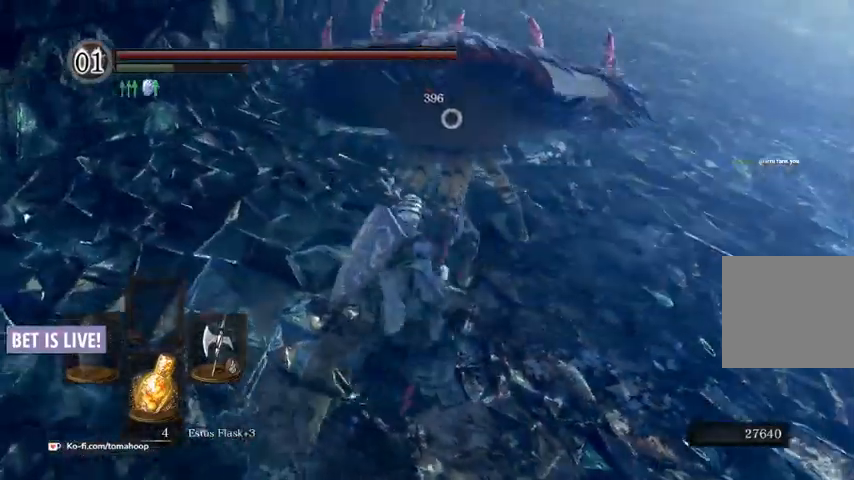
{"dt_ms": 500, "buttons": [], "left_stick": "up", "right_stick": "center", "events": [[33, "R1", "up"]]}
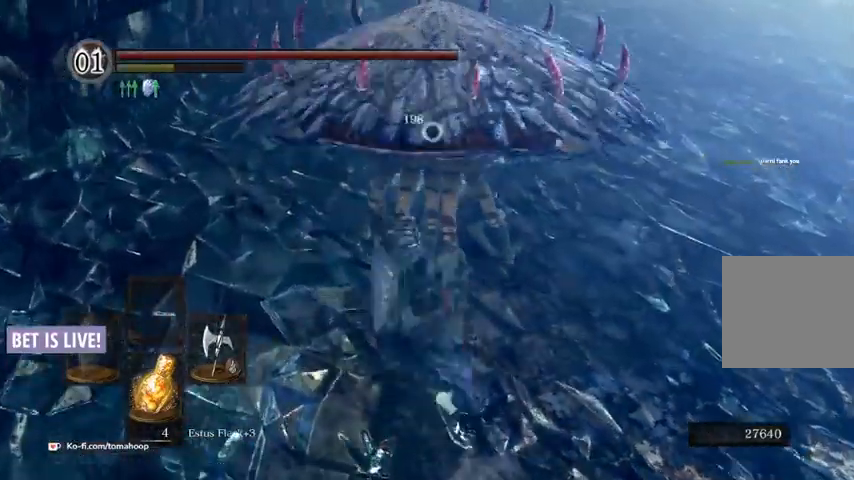
{"dt_ms": 500, "buttons": [], "left_stick": "up", "right_stick": "center", "events": []}
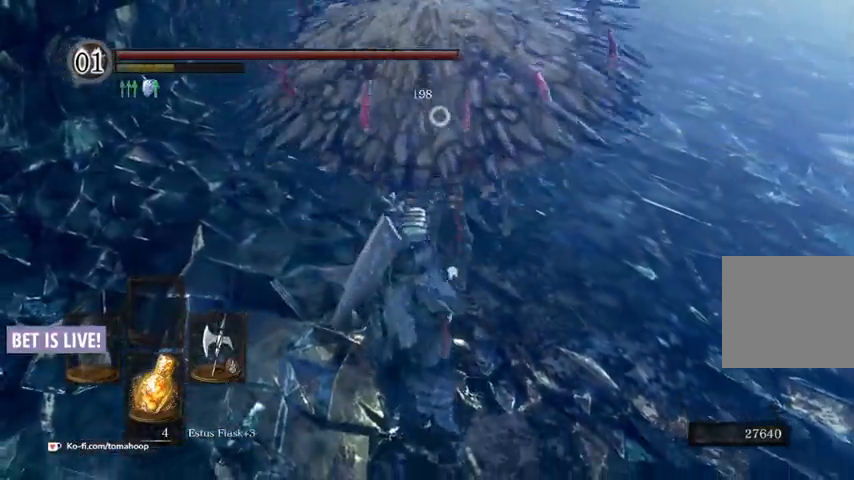
{"dt_ms": 500, "buttons": [], "left_stick": "up", "right_stick": "center", "events": [[67, "left_stick", "up-left"], [500, "left_stick", "up"]]}
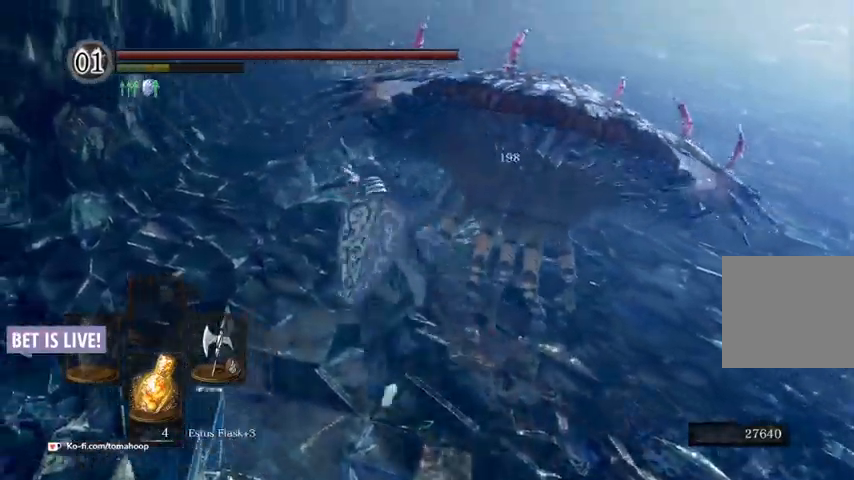
{"dt_ms": 500, "buttons": [], "left_stick": "up", "right_stick": "right", "events": [[133, "left_stick", "right"], [200, "right_stick", "right"], [233, "left_stick", "down"], [400, "left_stick", "left"], [500, "left_stick", "up"]]}
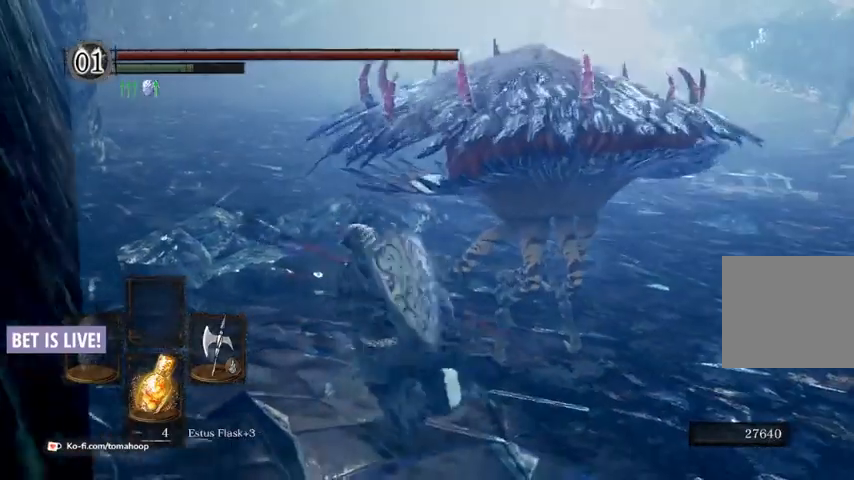
{"dt_ms": 500, "buttons": [], "left_stick": "up-right", "right_stick": "center", "events": [[33, "right_stick", "center"], [67, "left_stick", "right"], [233, "left_stick", "down-left"], [367, "left_stick", "up"], [467, "left_stick", "up-right"]]}
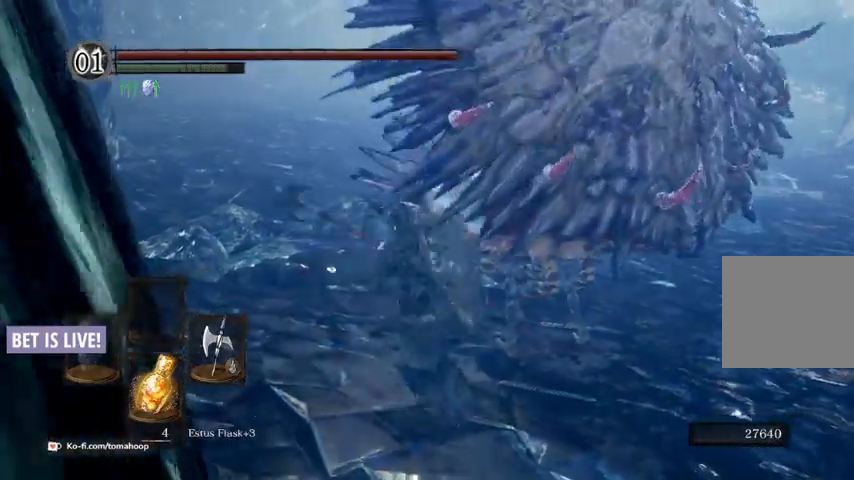
{"dt_ms": 500, "buttons": [], "left_stick": "up", "right_stick": "down", "events": [[33, "left_stick", "right"], [200, "left_stick", "down-left"], [333, "left_stick", "up-left"], [400, "left_stick", "up"], [467, "right_stick", "down"]]}
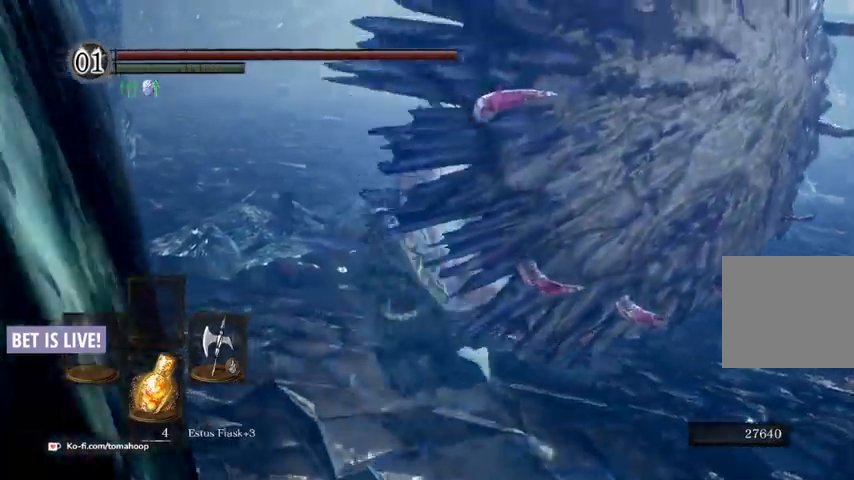
{"dt_ms": 500, "buttons": [], "left_stick": "right", "right_stick": "center", "events": [[200, "right_stick", "down-right"], [367, "left_stick", "right"], [500, "right_stick", "center"]]}
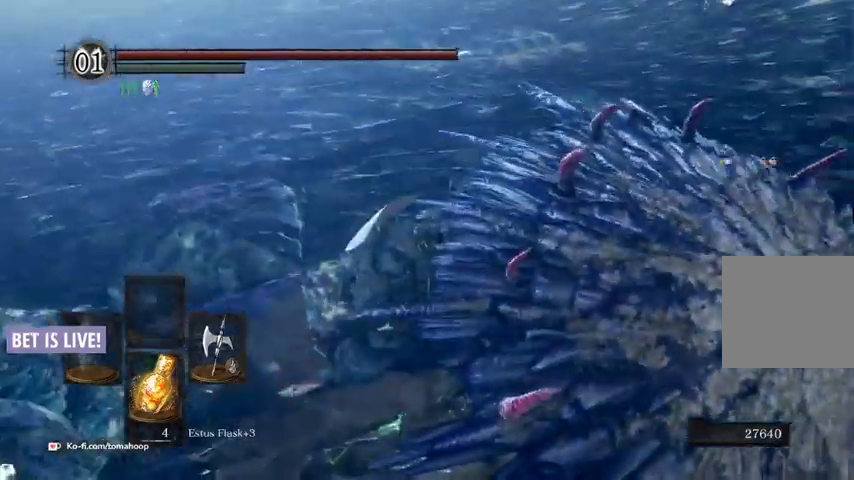
{"dt_ms": 500, "buttons": ["A"], "left_stick": "right", "right_stick": "center", "events": [[267, "A", "down"], [367, "A", "up"], [500, "A", "down"]]}
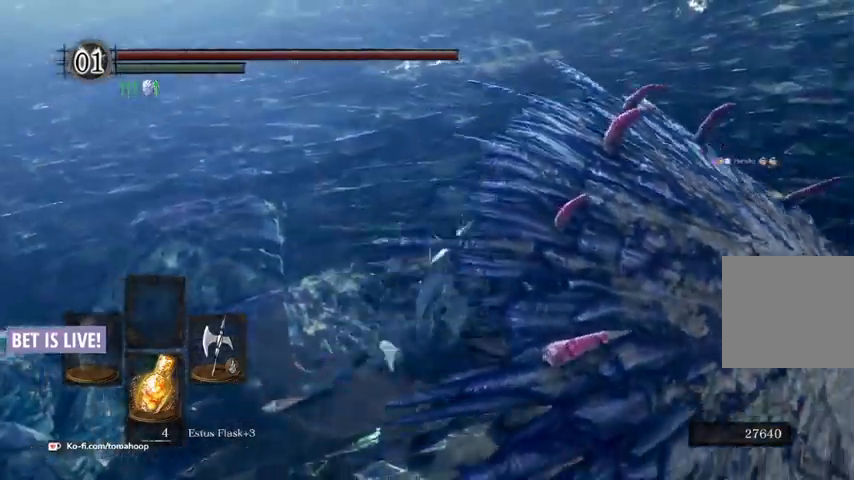
{"dt_ms": 500, "buttons": [], "left_stick": "right", "right_stick": "center", "events": [[100, "A", "up"], [200, "A", "down"], [300, "A", "up"]]}
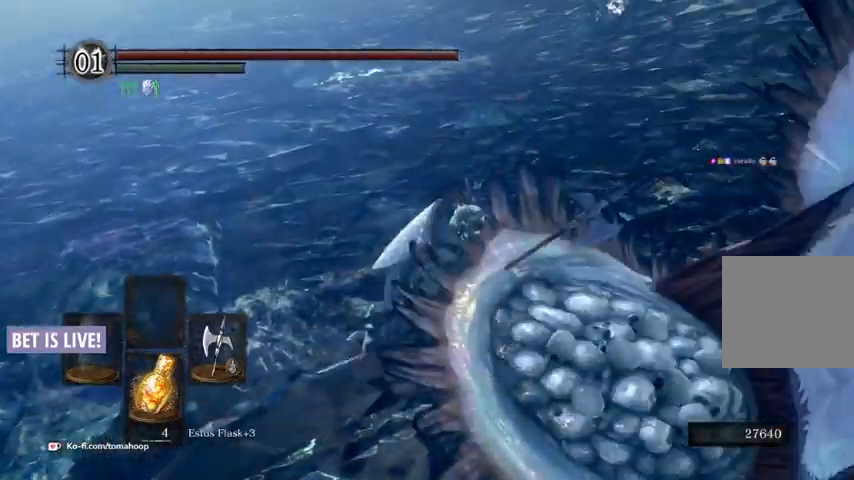
{"dt_ms": 500, "buttons": [], "left_stick": "right", "right_stick": "center"}
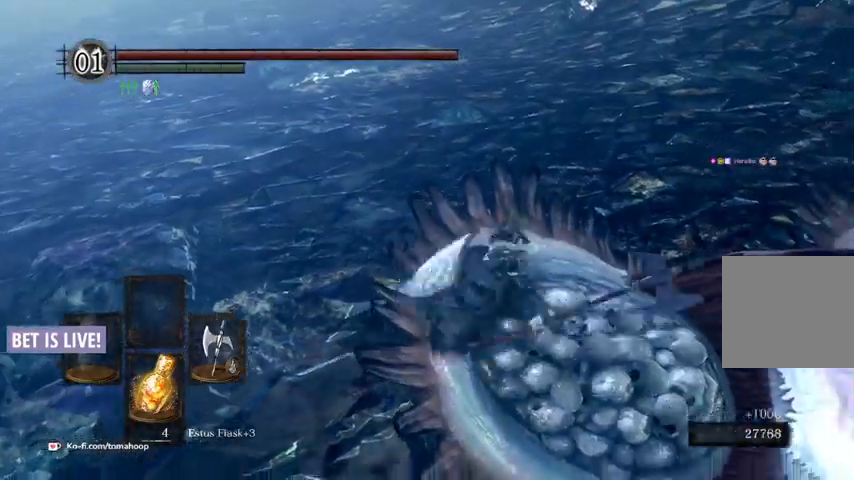
{"dt_ms": 500, "buttons": ["A"], "left_stick": "up-left", "right_stick": "center", "events": [[133, "A", "down"], [233, "A", "up"], [300, "left_stick", "down"], [333, "A", "down"], [433, "A", "up"], [467, "left_stick", "up-left"], [500, "A", "down"]]}
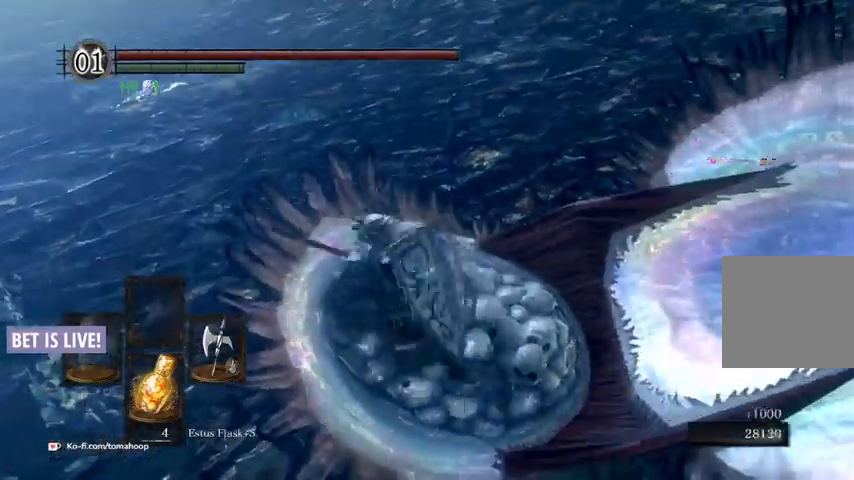
{"dt_ms": 500, "buttons": [], "left_stick": "up", "right_stick": "center", "events": [[33, "left_stick", "up"], [100, "A", "up"], [133, "left_stick", "right"], [233, "left_stick", "down-left"], [267, "right_stick", "left"], [400, "left_stick", "up"], [400, "right_stick", "up-left"], [500, "right_stick", "center"]]}
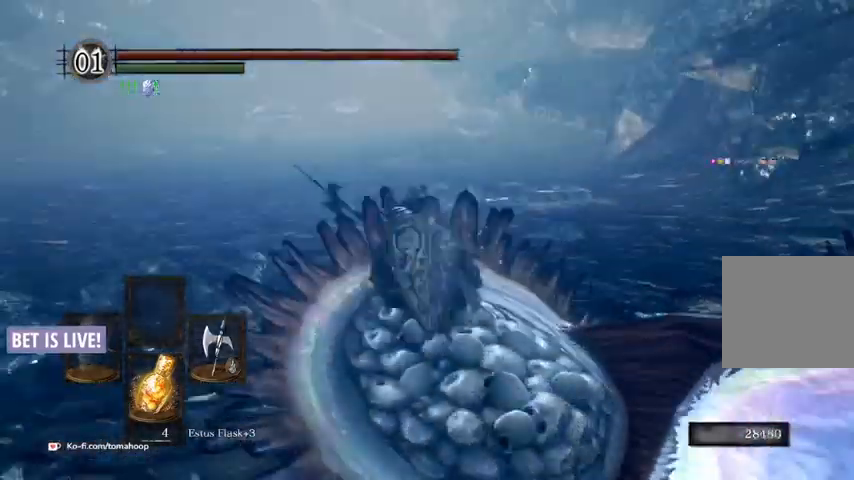
{"dt_ms": 500, "buttons": [], "left_stick": "up", "right_stick": "left", "events": [[133, "B", "down"], [200, "B", "up"], [367, "right_stick", "left"]]}
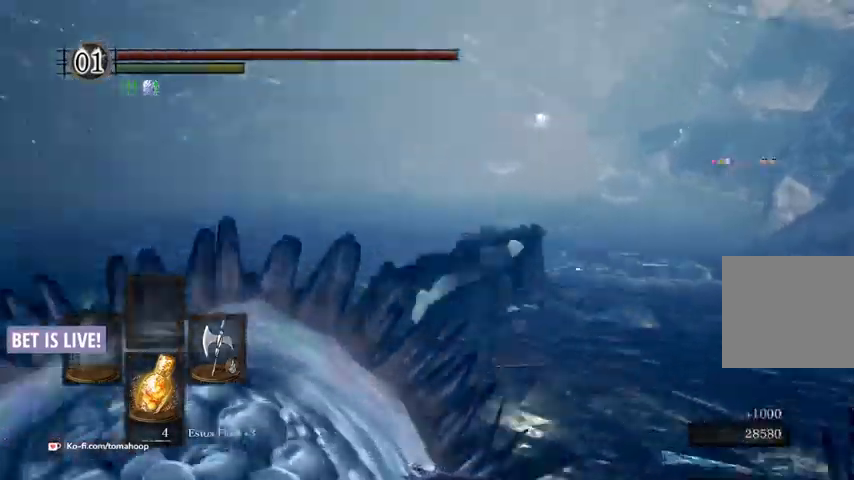
{"dt_ms": 500, "buttons": [], "left_stick": "up-left", "right_stick": "center", "events": [[67, "left_stick", "up-left"], [433, "right_stick", "center"]]}
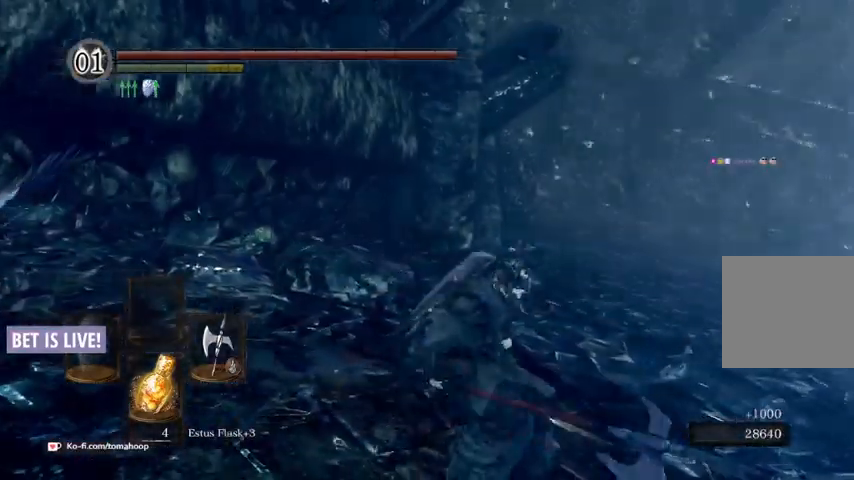
{"dt_ms": 500, "buttons": ["B"], "left_stick": "up", "right_stick": "center", "events": [[67, "B", "down"], [200, "left_stick", "up"]]}
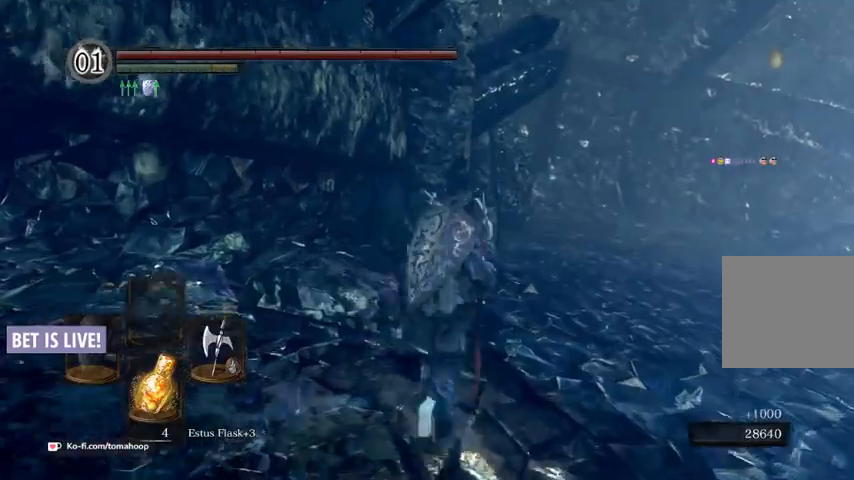
{"dt_ms": 500, "buttons": ["B"], "left_stick": "up", "right_stick": "center", "events": []}
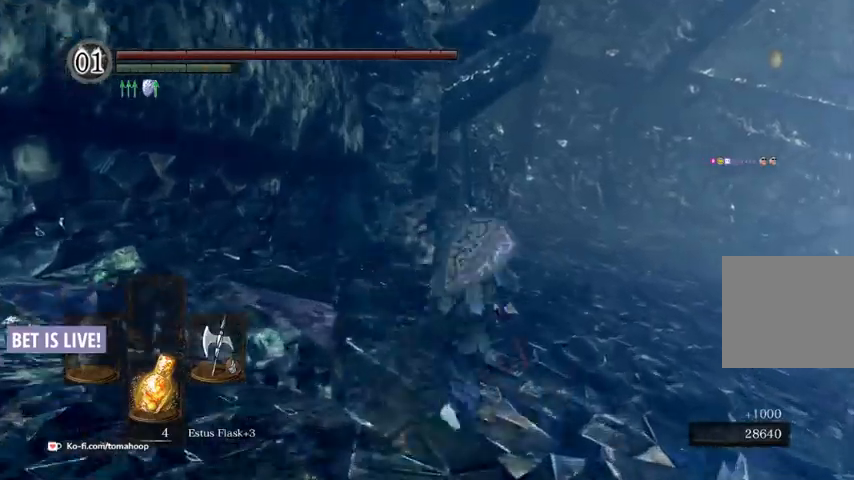
{"dt_ms": 500, "buttons": ["B"], "left_stick": "up", "right_stick": "down-left", "events": [[367, "right_stick", "down-left"]]}
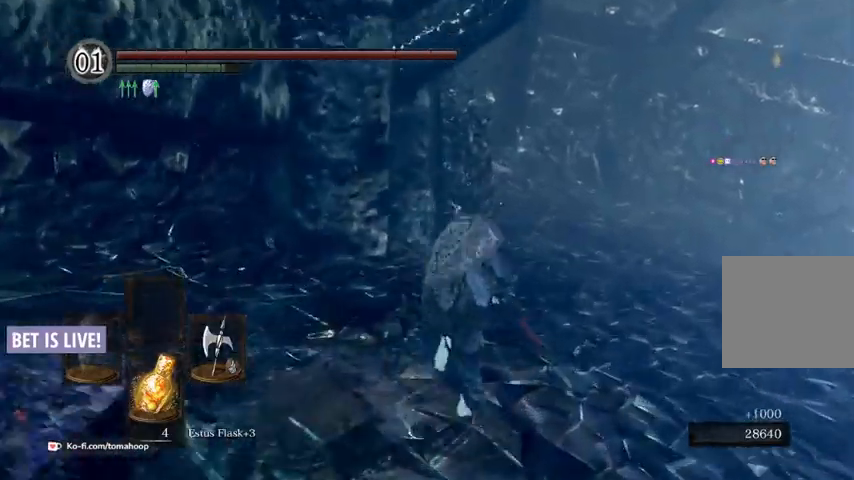
{"dt_ms": 500, "buttons": ["B"], "left_stick": "up", "right_stick": "center", "events": [[500, "right_stick", "center"]]}
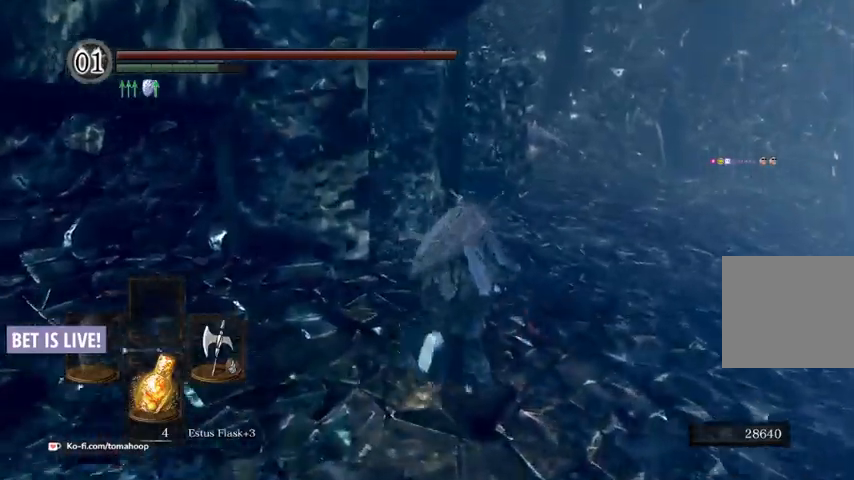
{"dt_ms": 500, "buttons": ["B"], "left_stick": "up", "right_stick": "left", "events": [[67, "B", "up"], [400, "right_stick", "left"], [467, "B", "down"]]}
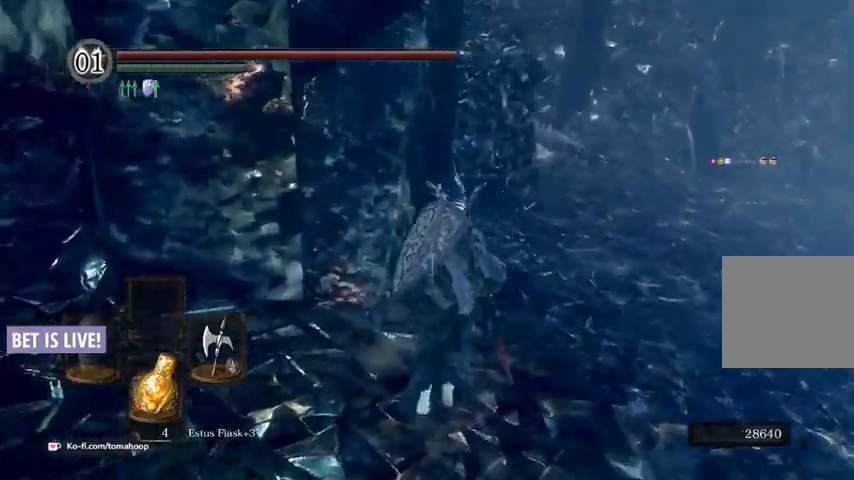
{"dt_ms": 500, "buttons": ["B"], "left_stick": "up", "right_stick": "left", "events": []}
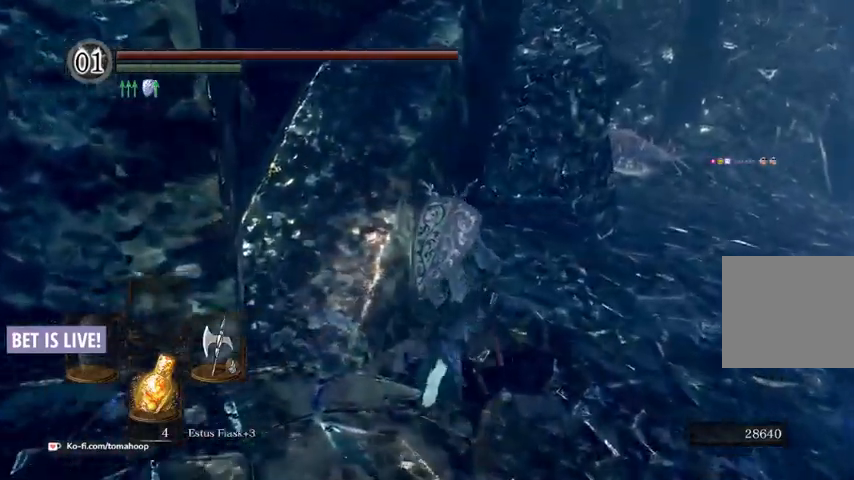
{"dt_ms": 500, "buttons": ["B"], "left_stick": "up-right", "right_stick": "left", "events": [[233, "left_stick", "up-right"]]}
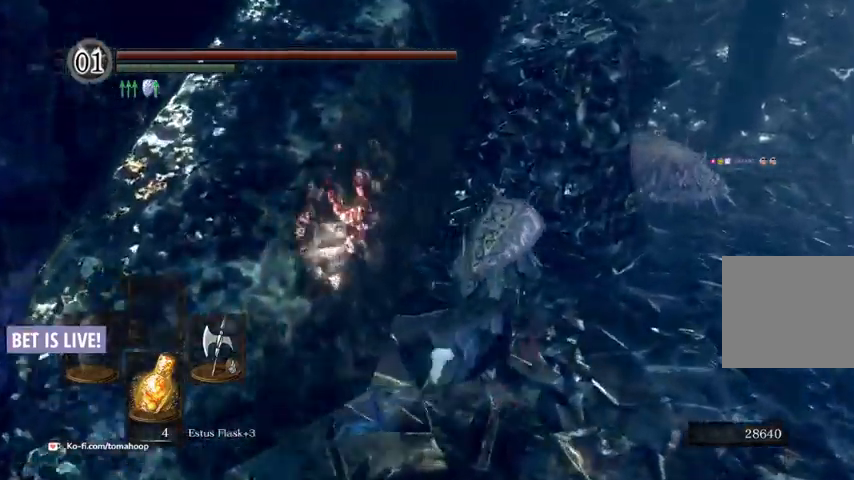
{"dt_ms": 500, "buttons": ["B"], "left_stick": "up-right", "right_stick": "left", "events": []}
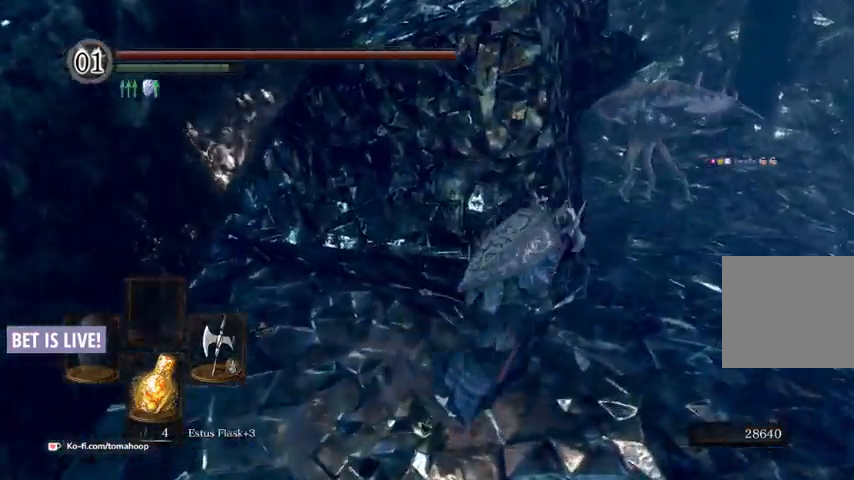
{"dt_ms": 500, "buttons": ["B"], "left_stick": "up-right", "right_stick": "center", "events": [[100, "right_stick", "center"]]}
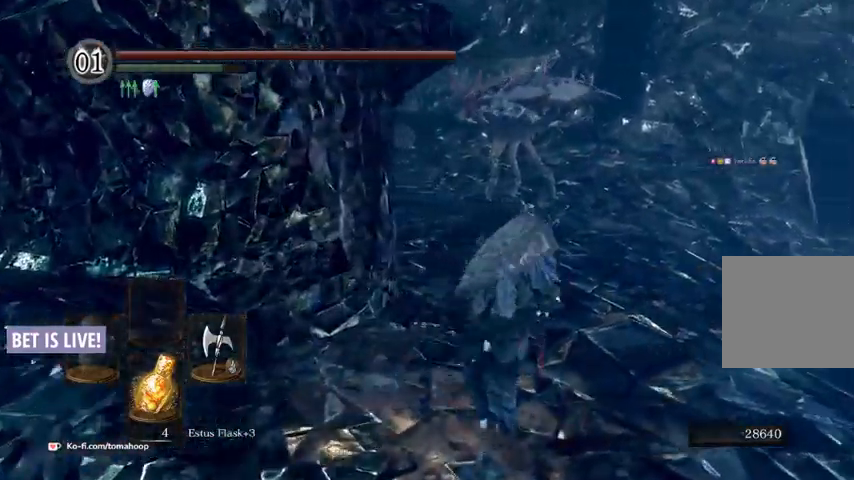
{"dt_ms": 500, "buttons": ["B"], "left_stick": "up", "right_stick": "up", "events": [[100, "left_stick", "up"], [367, "right_stick", "up"]]}